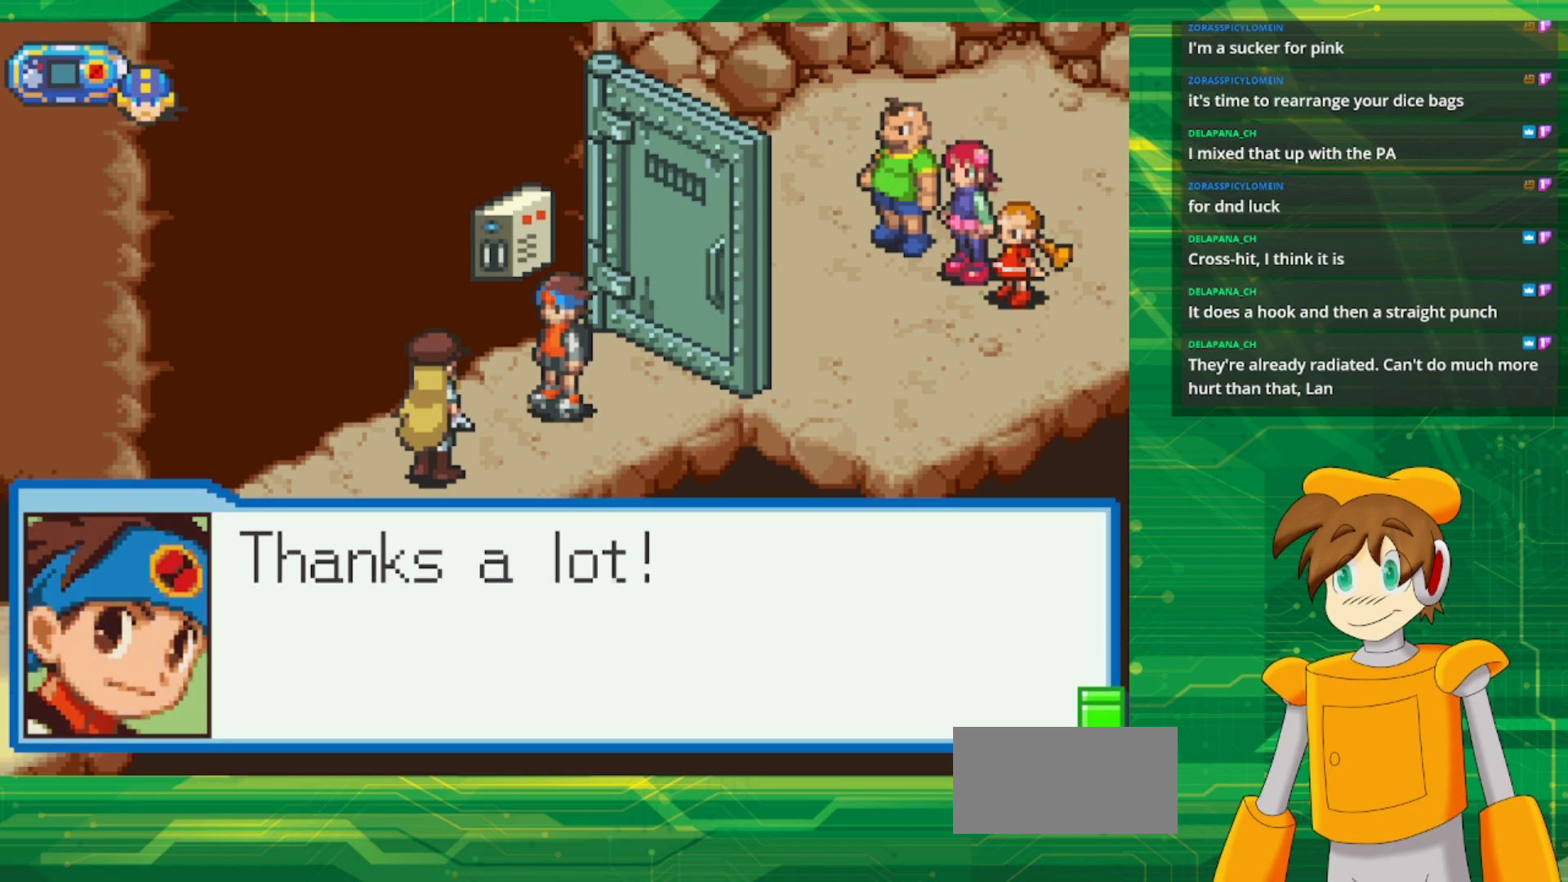
Gameplay with a controller (Nintendo layout); each line is a JSON object with the inputs held at the frame after it. "events" lists button and stick changes between this image and that frame as [ms after this image, input, new state], when the widget could be followed in between. Not read: L1 L3 R3.
{"buttons": [], "events": [[383, "A", "down"], [500, "A", "up"]]}
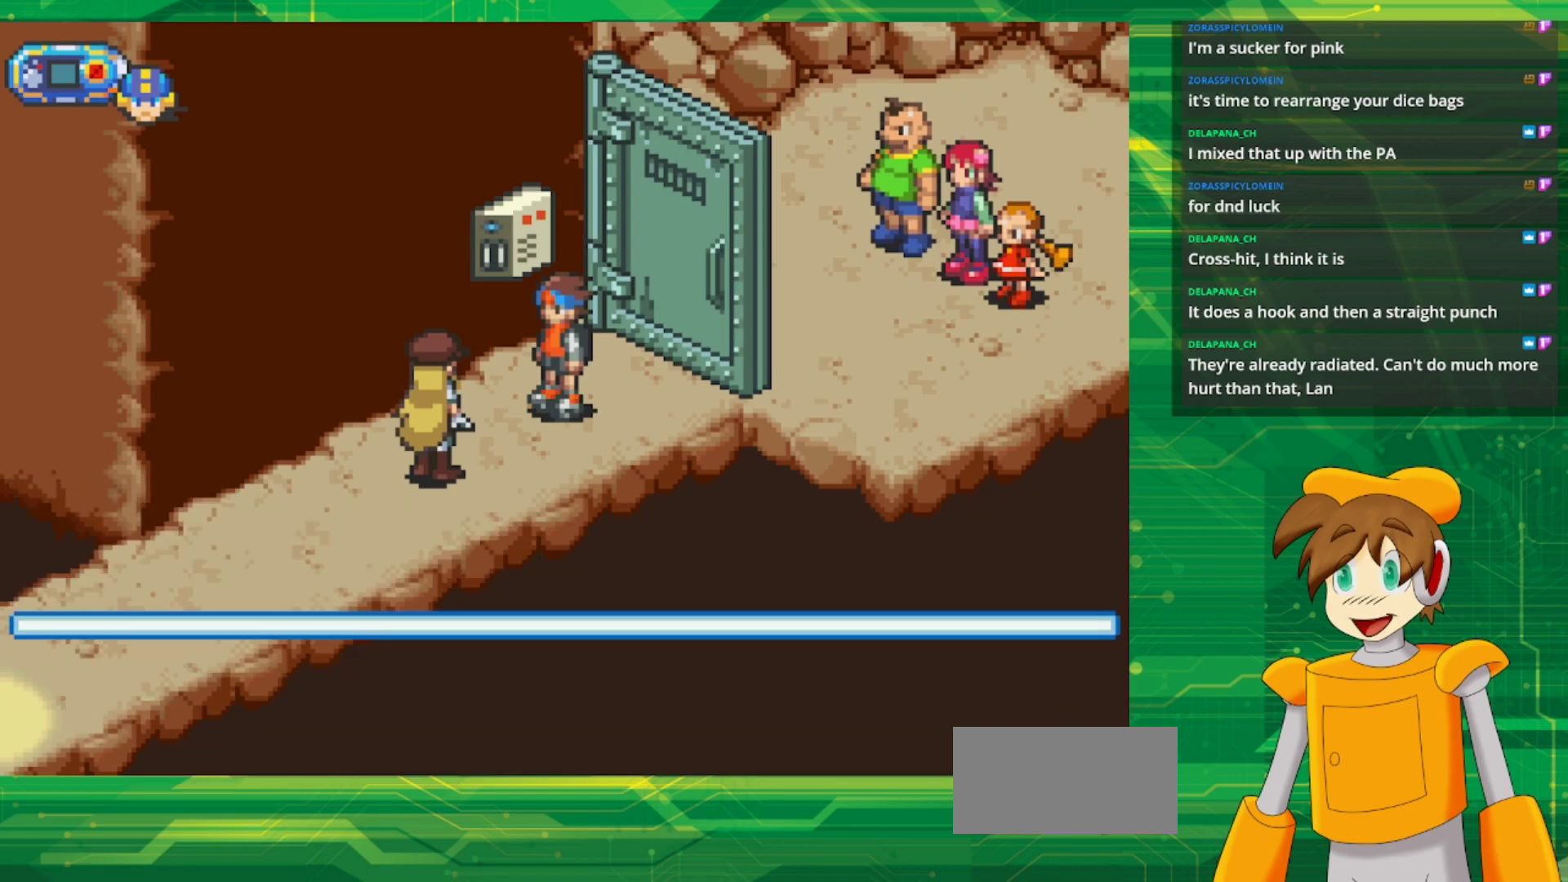
{"buttons": [], "events": []}
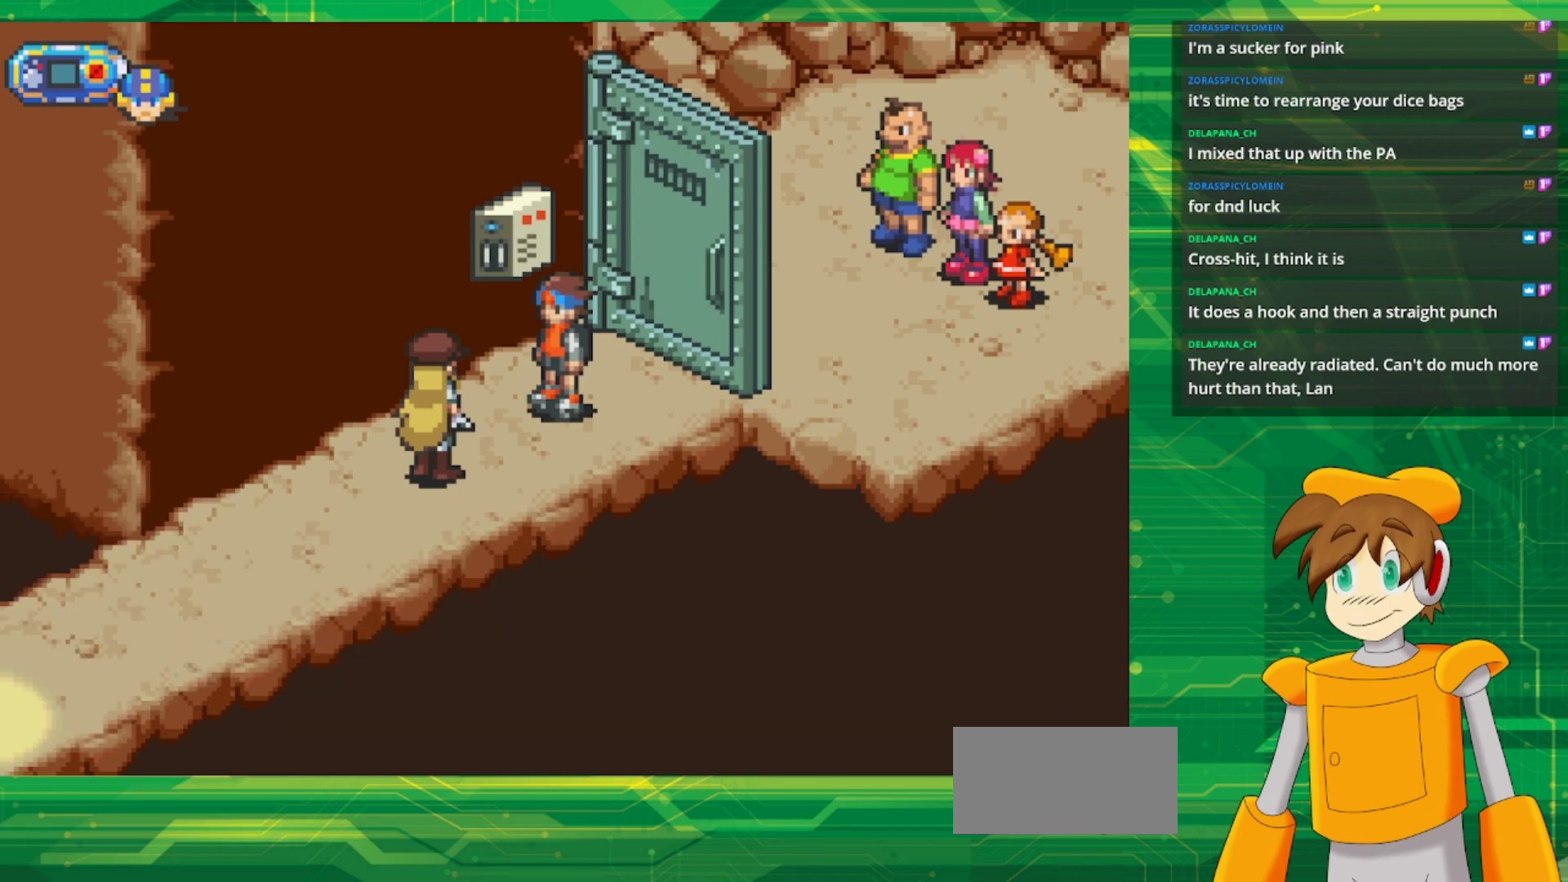
{"buttons": [], "events": []}
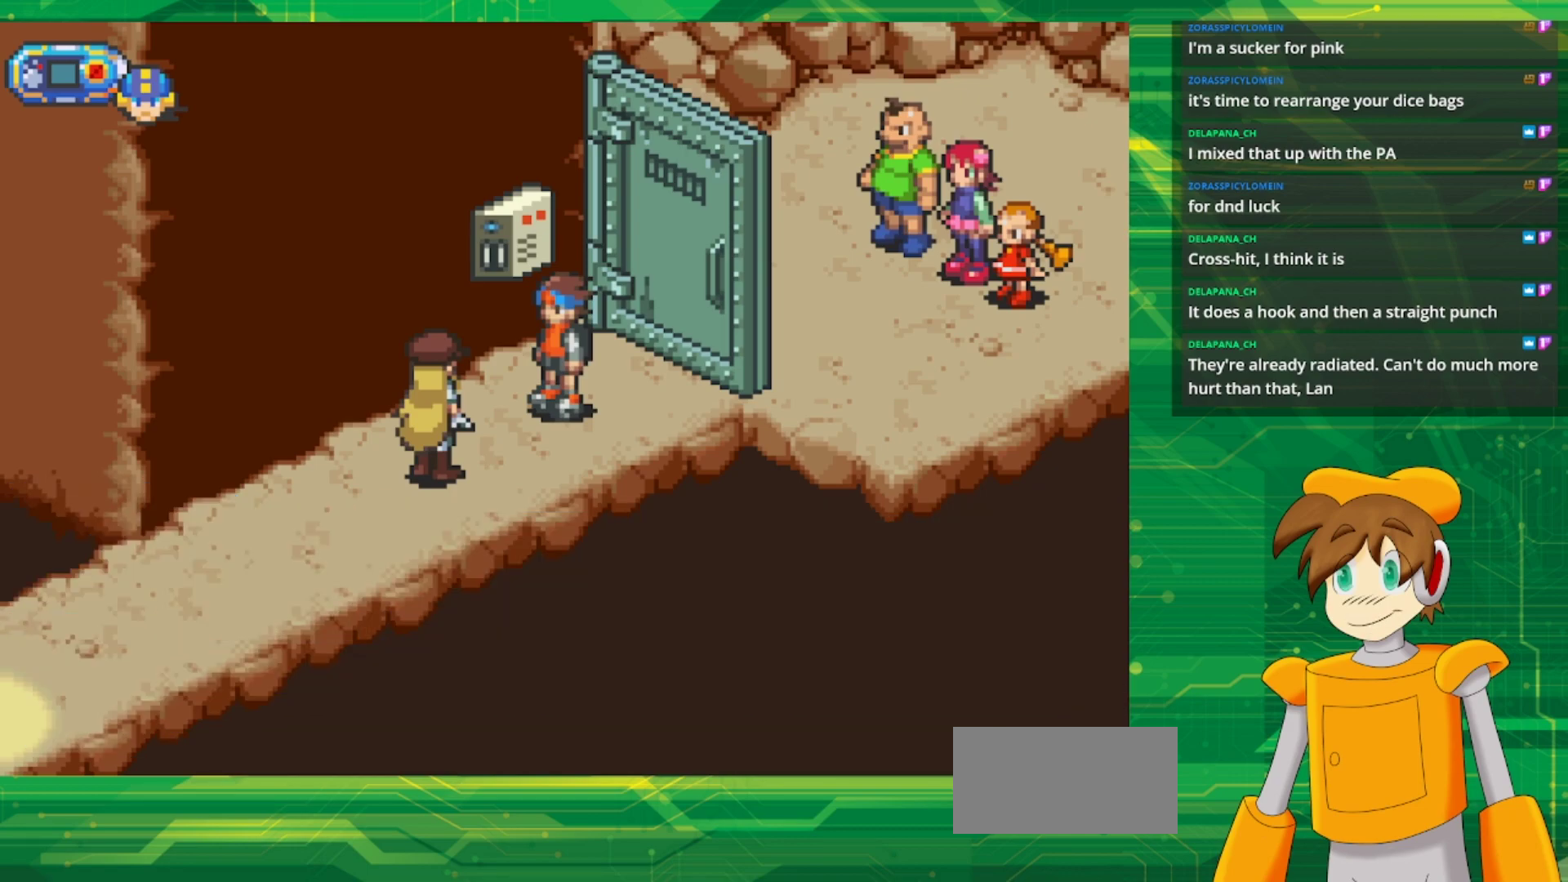
{"buttons": [], "events": []}
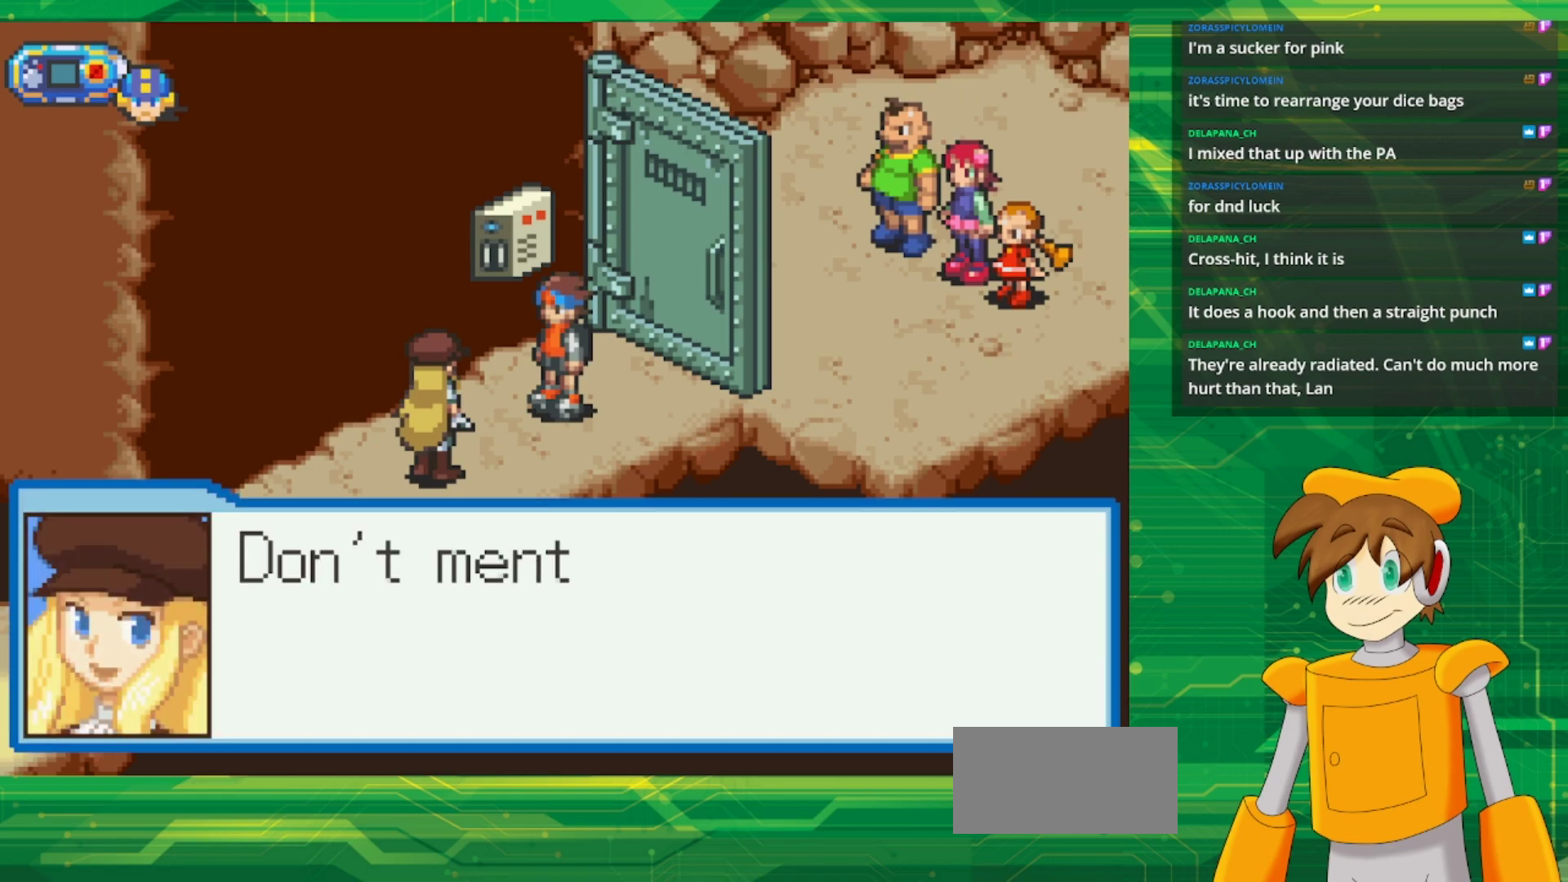
{"buttons": [], "events": []}
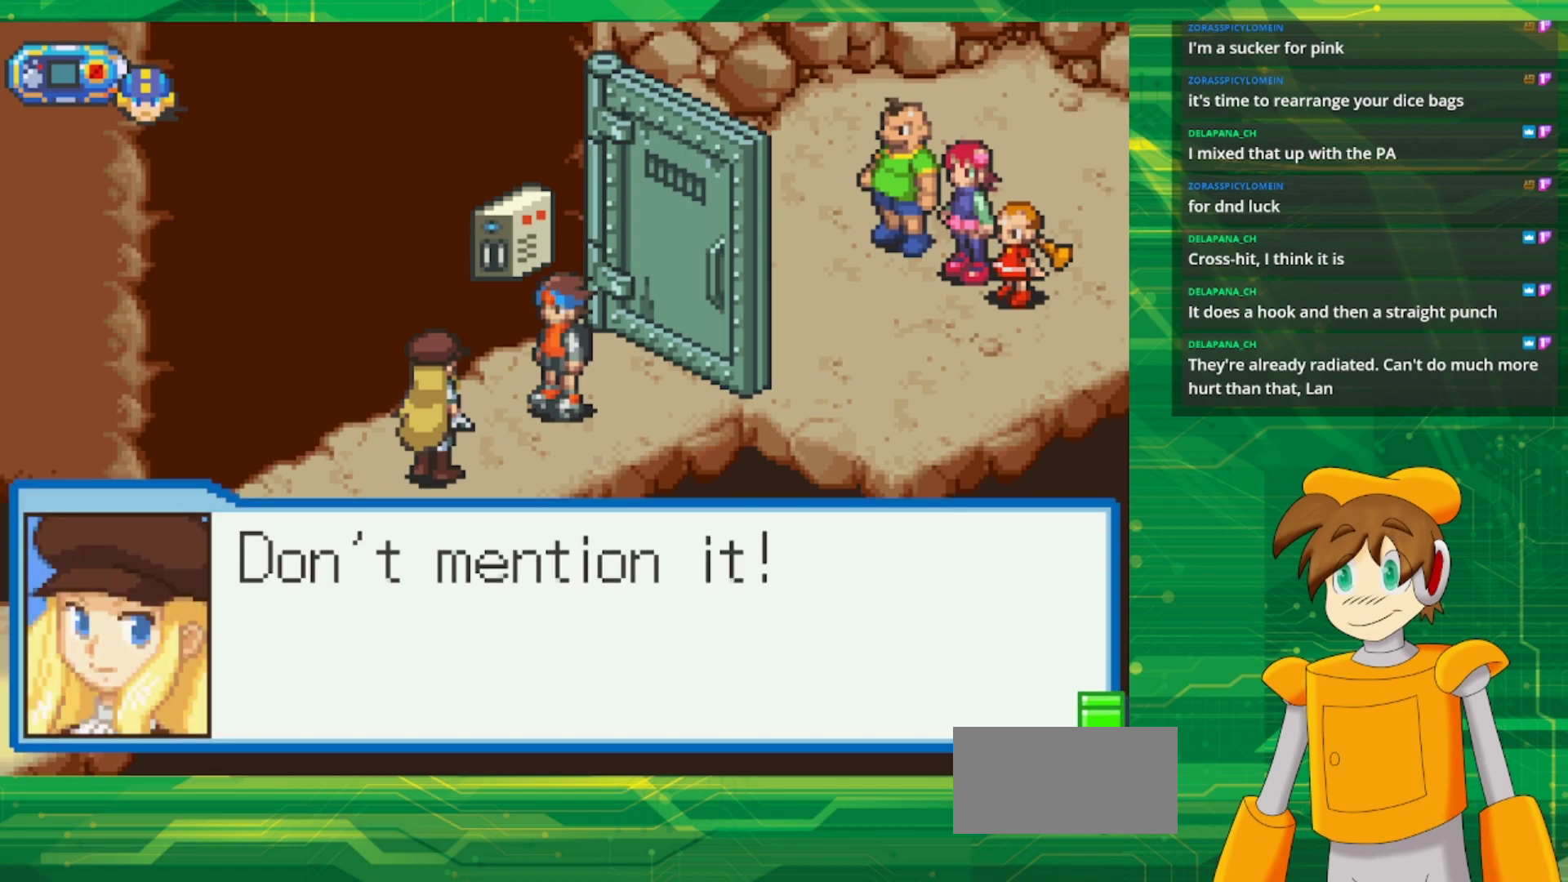
{"buttons": ["A"], "events": [[400, "A", "down"]]}
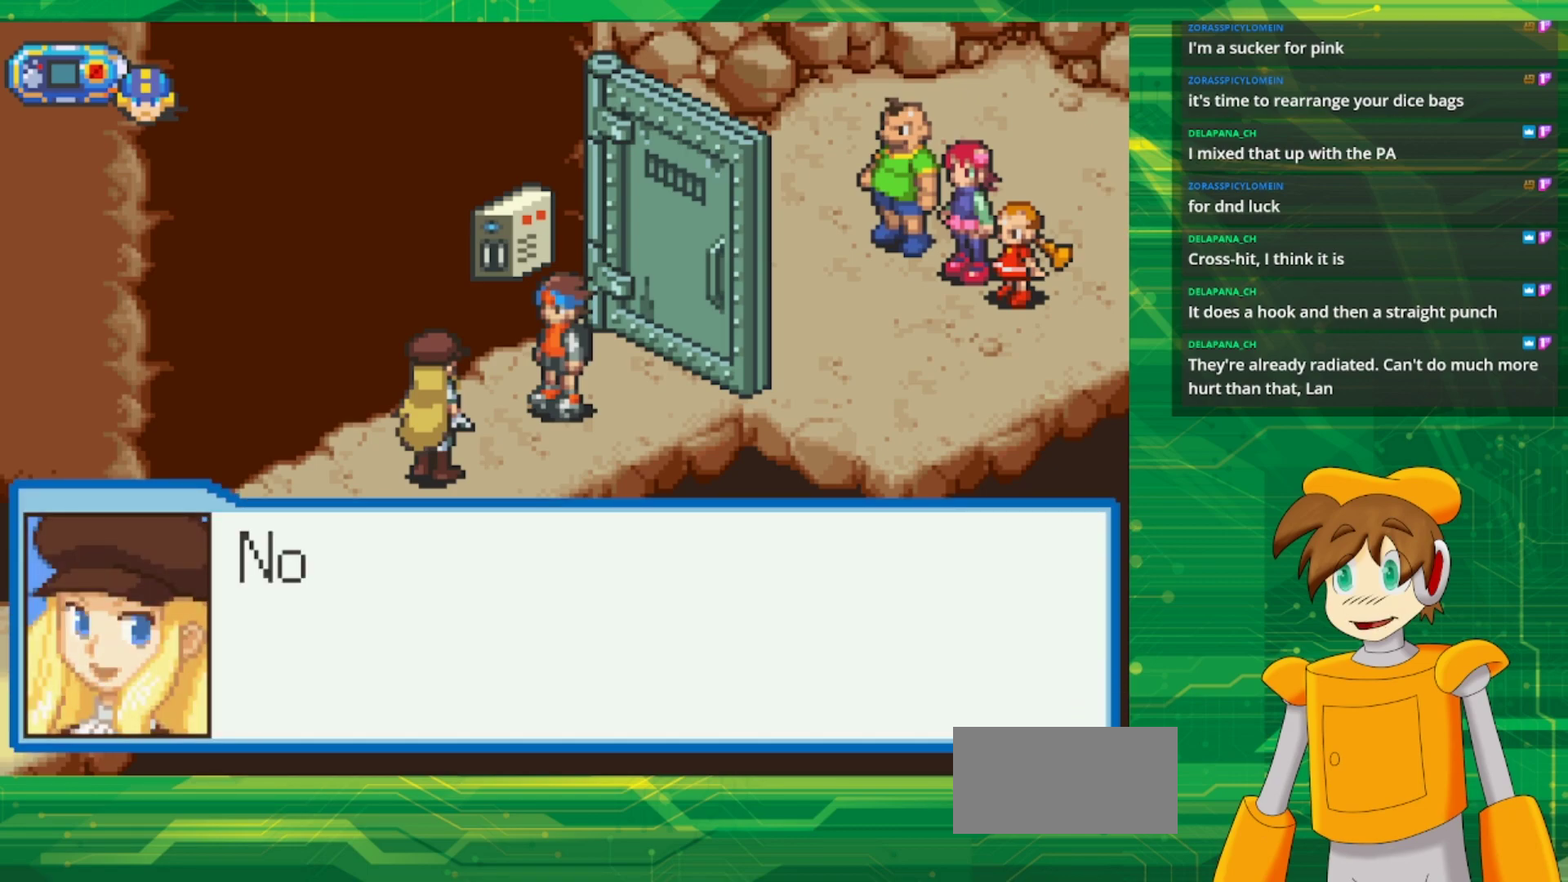
{"buttons": [], "events": [[67, "A", "up"]]}
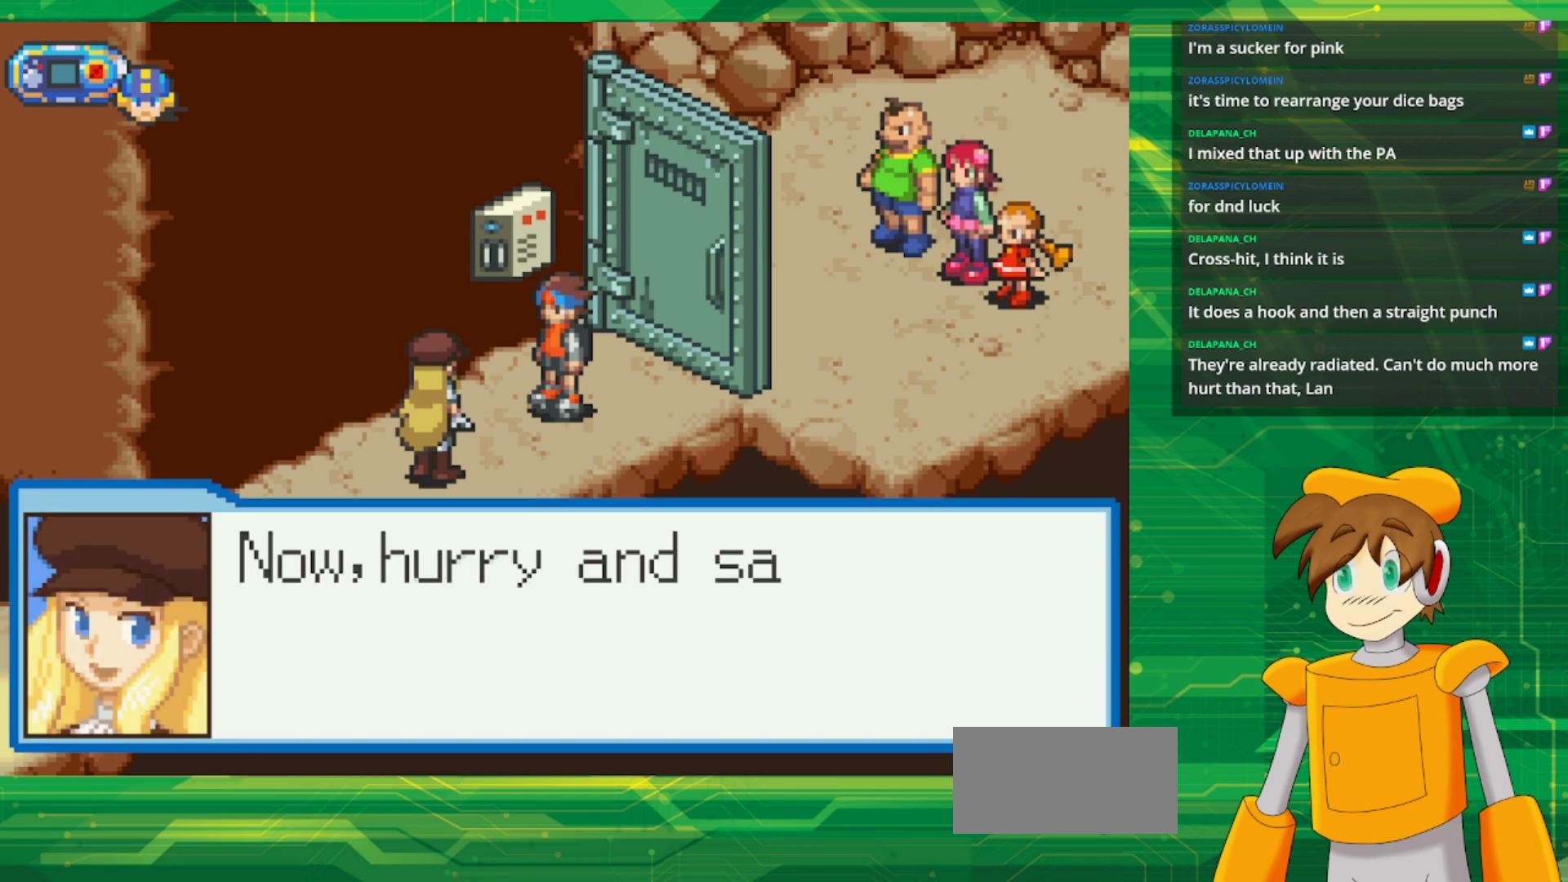
{"buttons": [], "events": []}
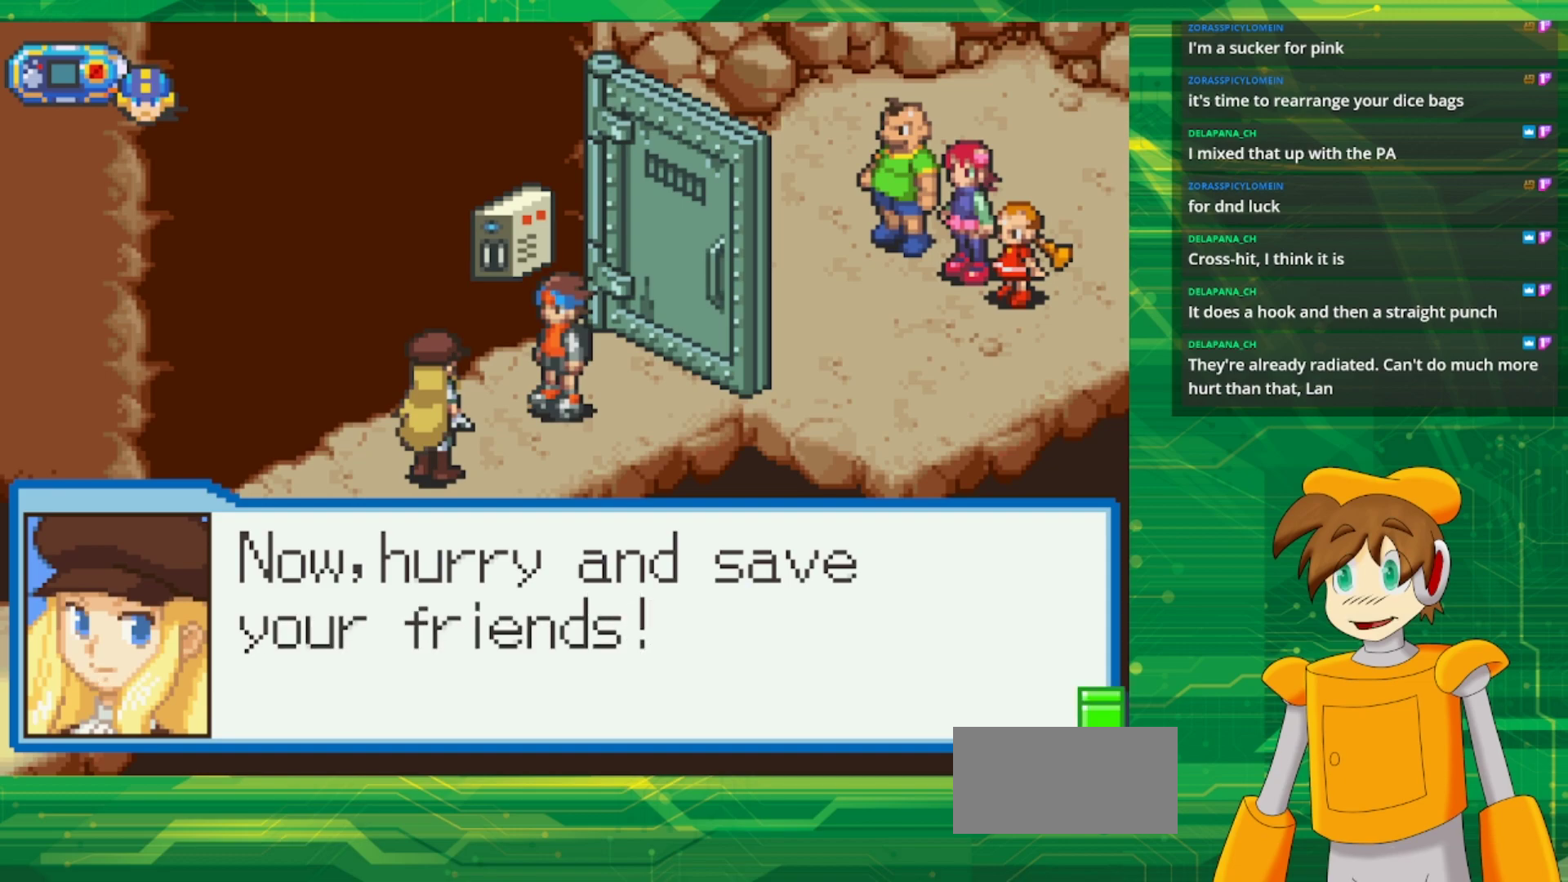
{"buttons": [], "events": []}
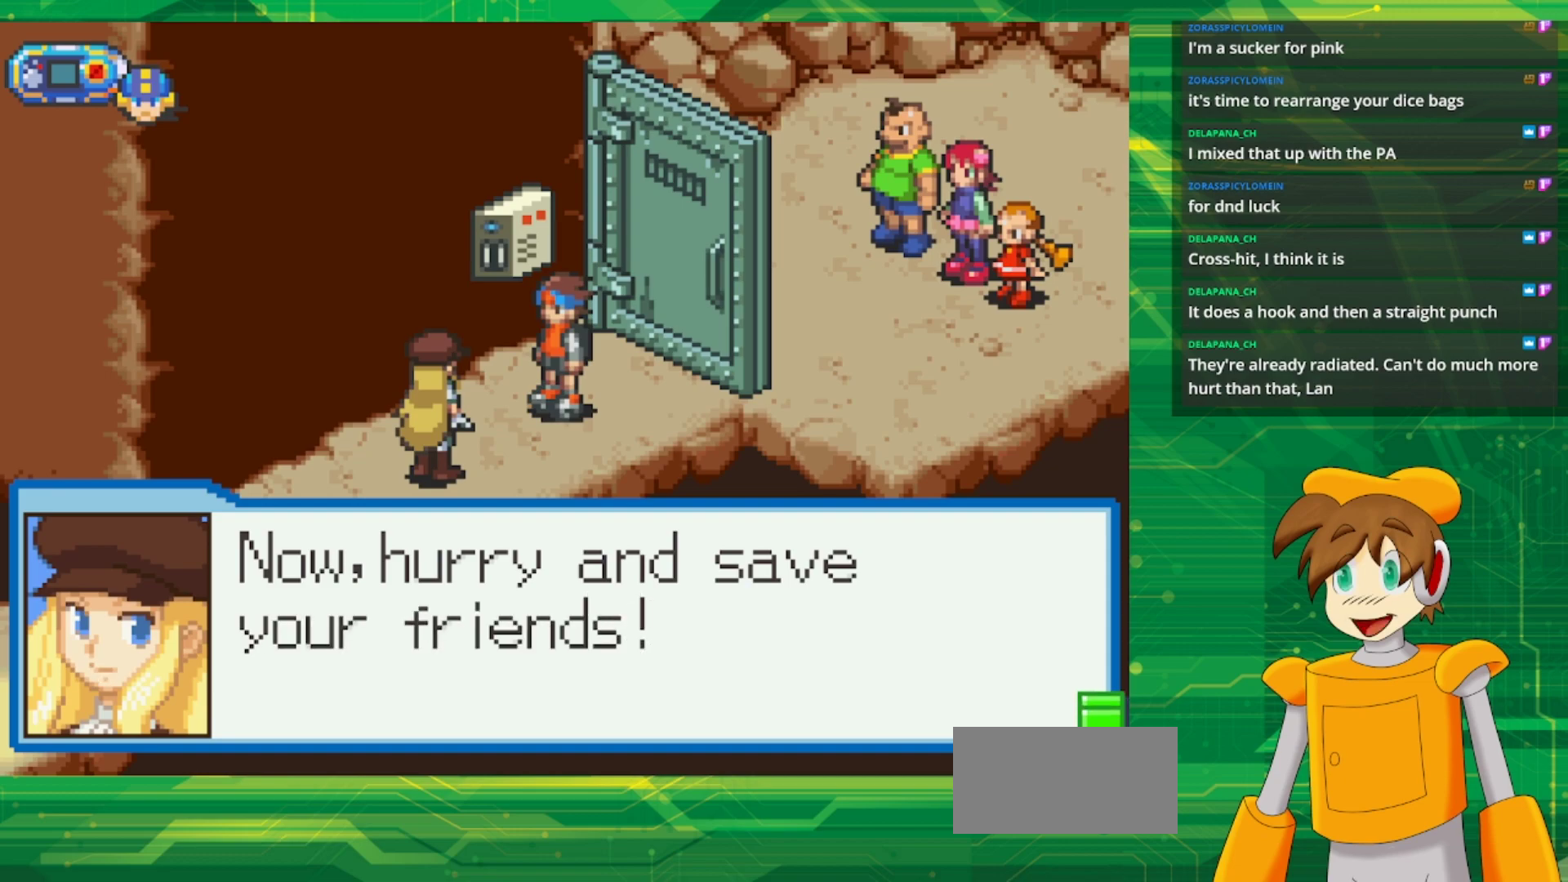
{"buttons": [], "events": [[117, "A", "down"], [267, "A", "up"]]}
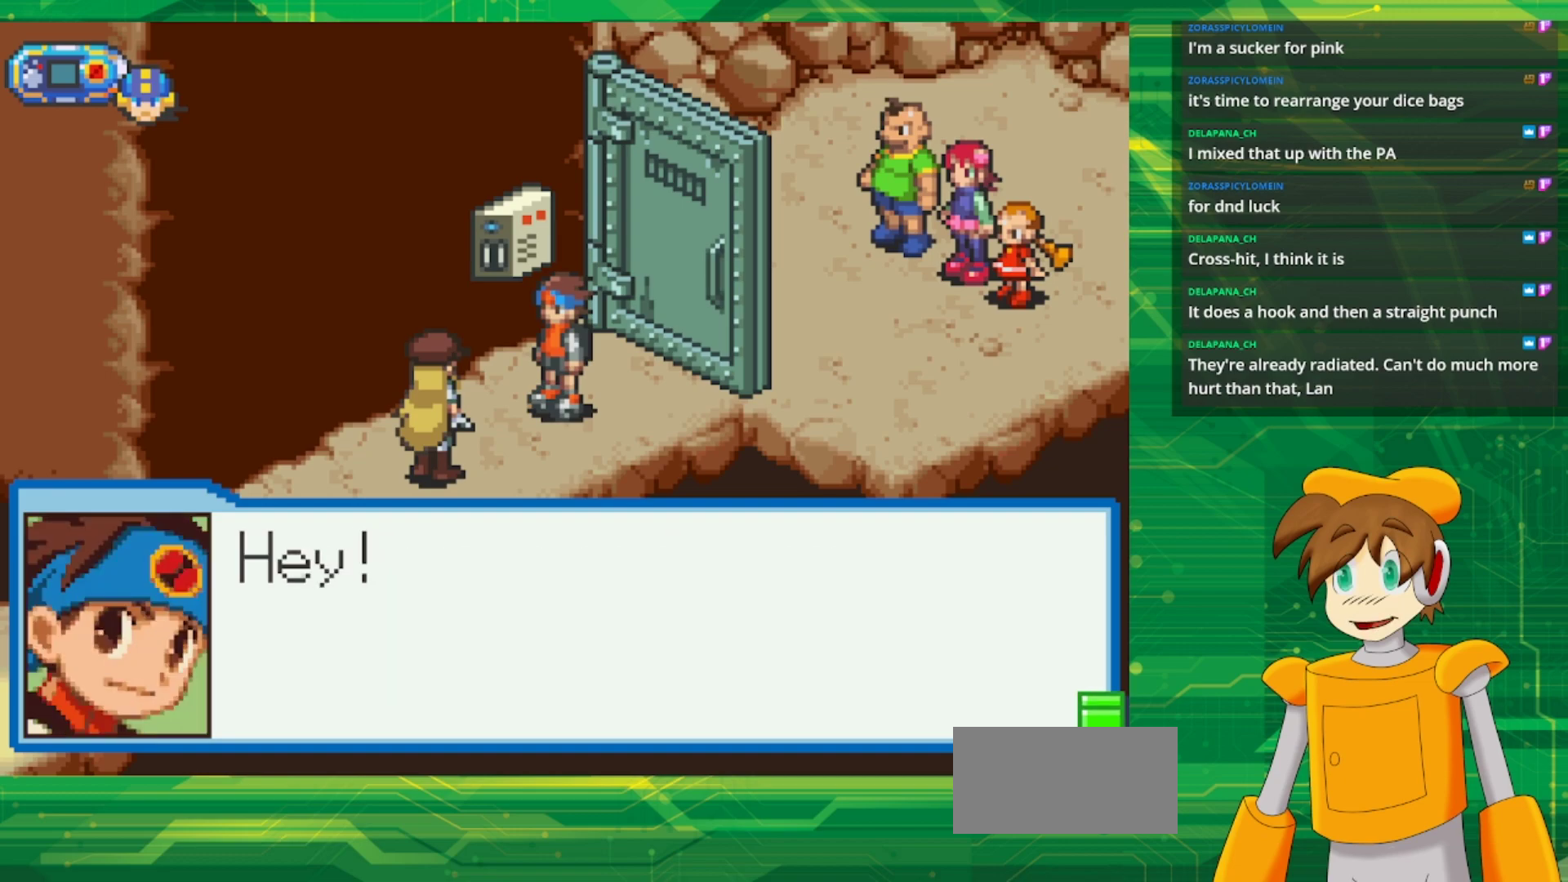
{"buttons": [], "events": []}
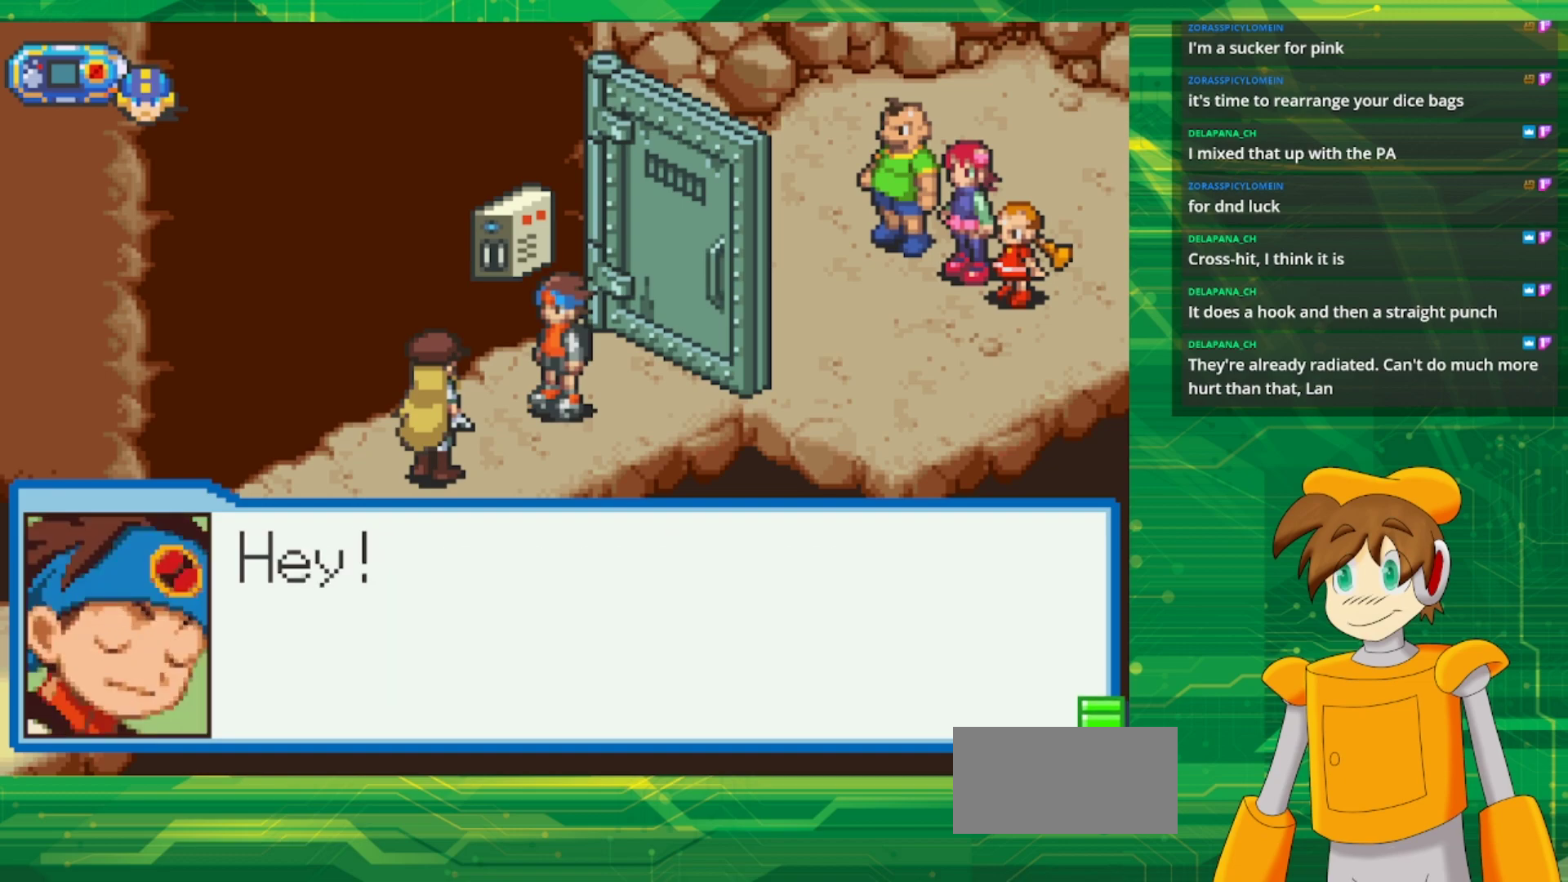
{"buttons": [], "events": [[50, "A", "down"], [200, "A", "up"]]}